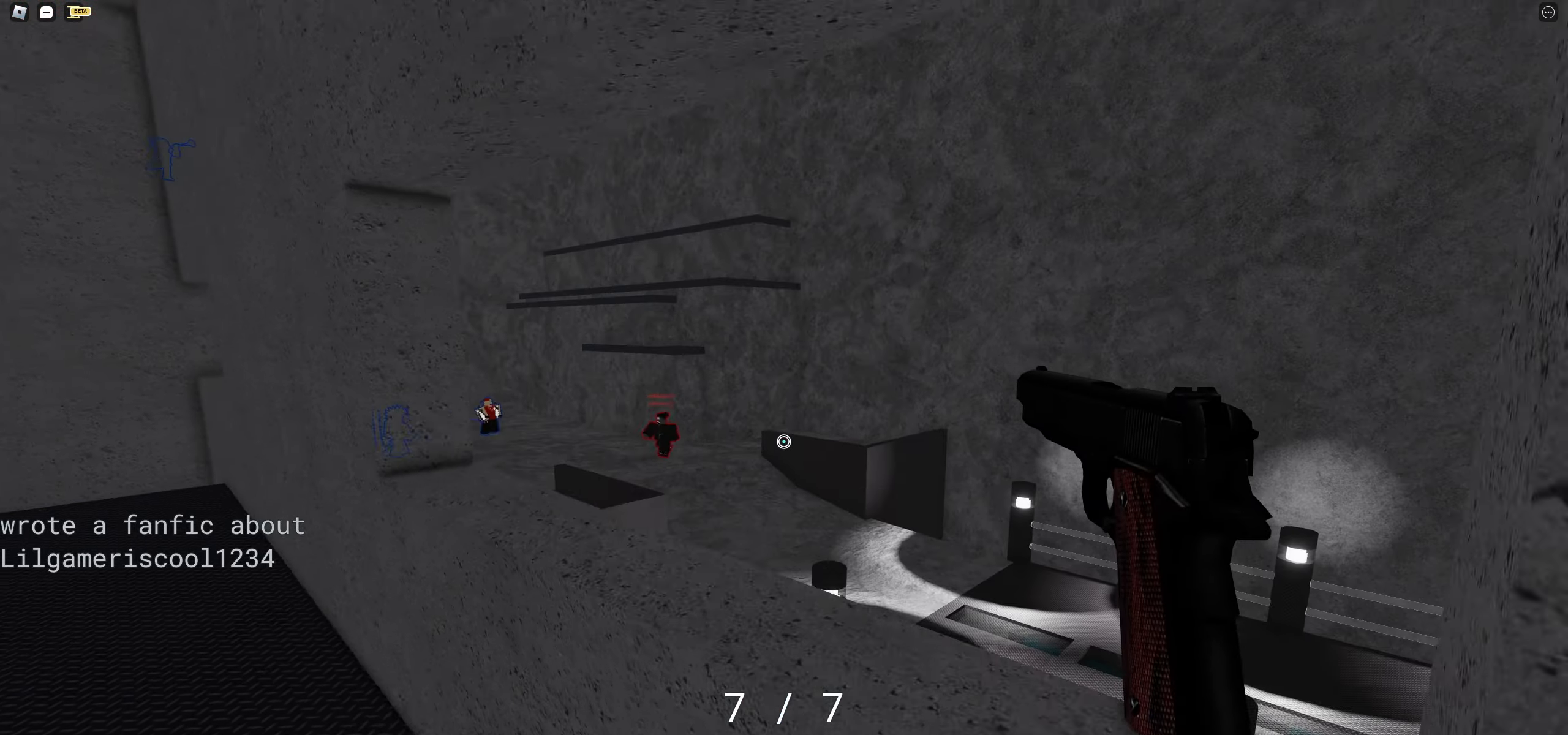
Gameplay with keyboard and mouse; each line is a JSON object with the keys and mouse buttons held at the frame after it. "events" lists presses ("down") and releases ("up") of "a", "ctrl", "d", "e", "f", "q", "r", "s", "shift", "space", "tab", "w", "mouse_wheel", "mouse_right", "mouse_mb4" and "mouse_mb5" between this image and that frame as [ms after this image, input, new state], when the widget could be followed in between; "mouse_left" appears only as held states. "mouse_left", "mouse_wheel", "mouse_right", "mouse_mb4", "mouse_mb5" = the "left", "wheel", "right", "mb4", "mb5" buttons of the "mouse" list. No other keys are recorded. "wheel" means that the mouse wheel is clicked or scrolled. Mouse movement is not recorded.
{"keys": [], "mouse": [], "events": [[16, "d", "up"], [366, "w", "up"]]}
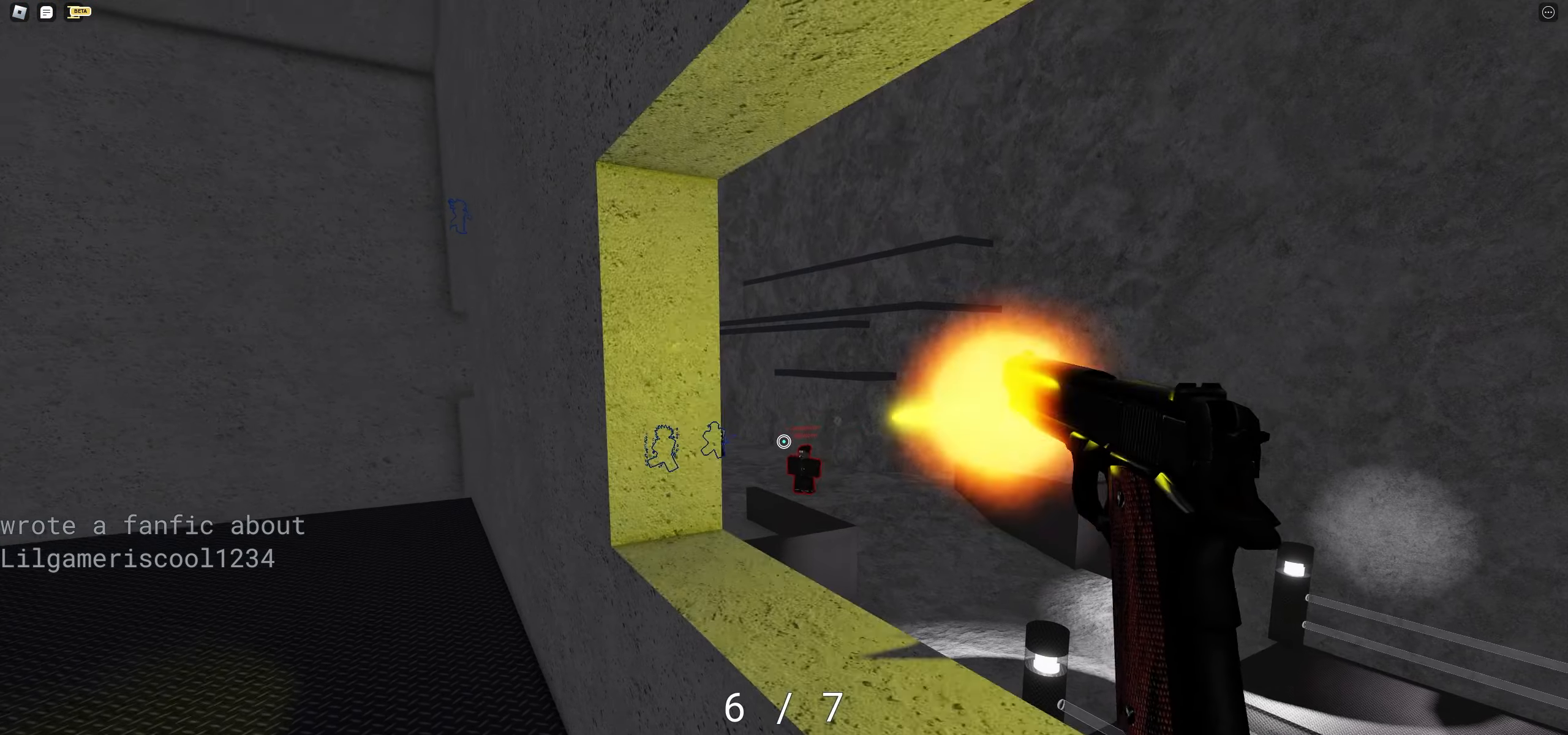
{"keys": [], "mouse": [], "events": [[216, "d", "down"], [300, "d", "up"]]}
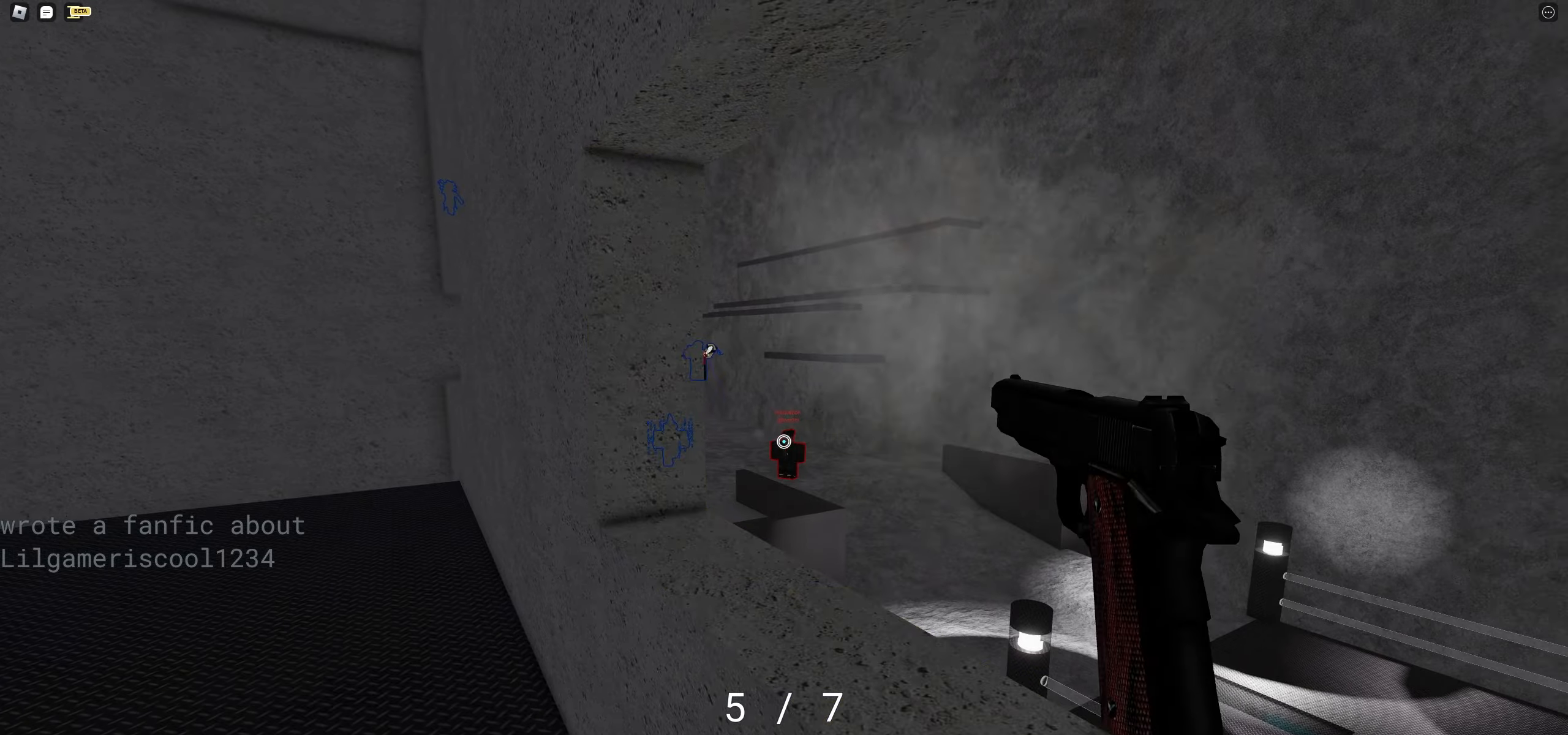
{"keys": [], "mouse": ["left"]}
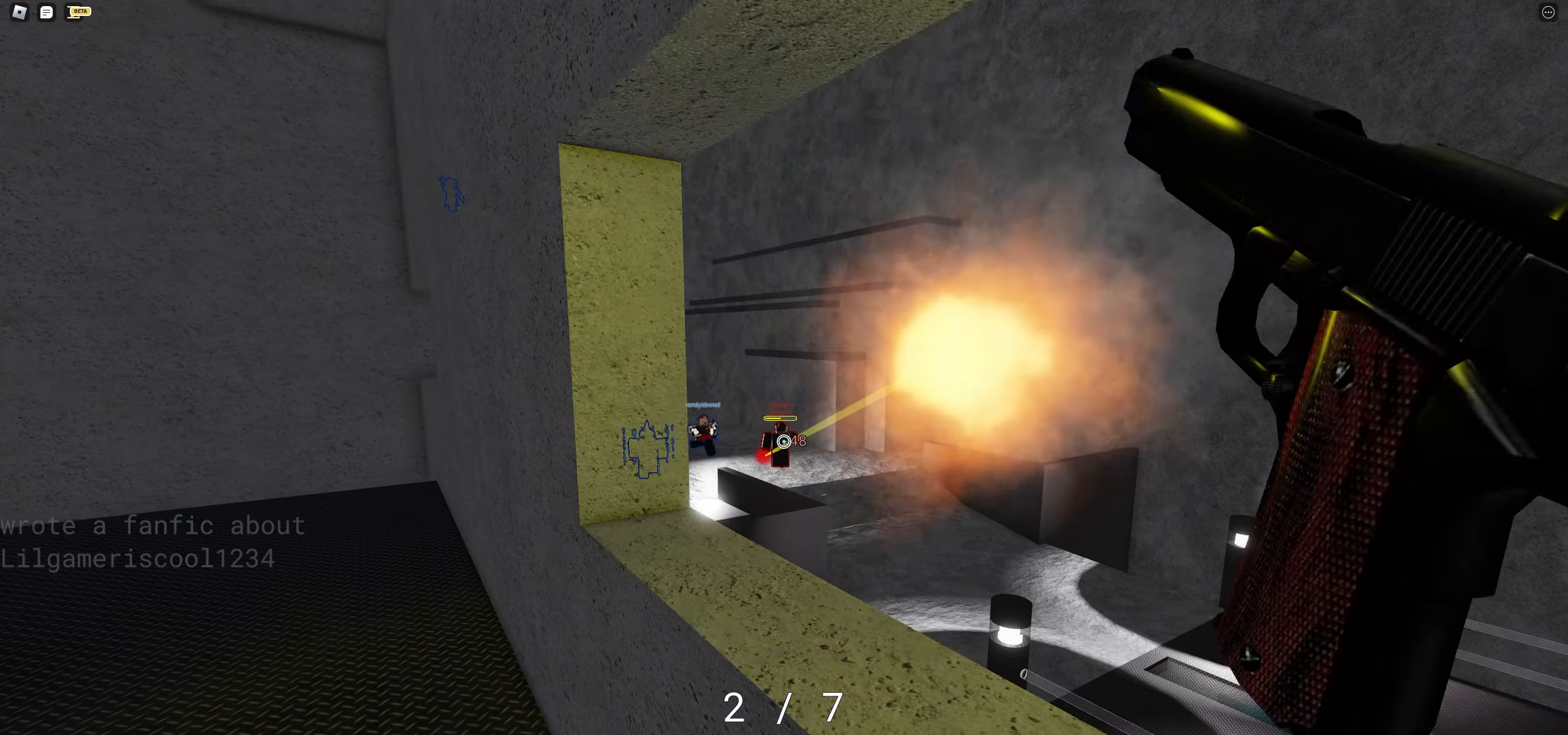
{"keys": [], "mouse": []}
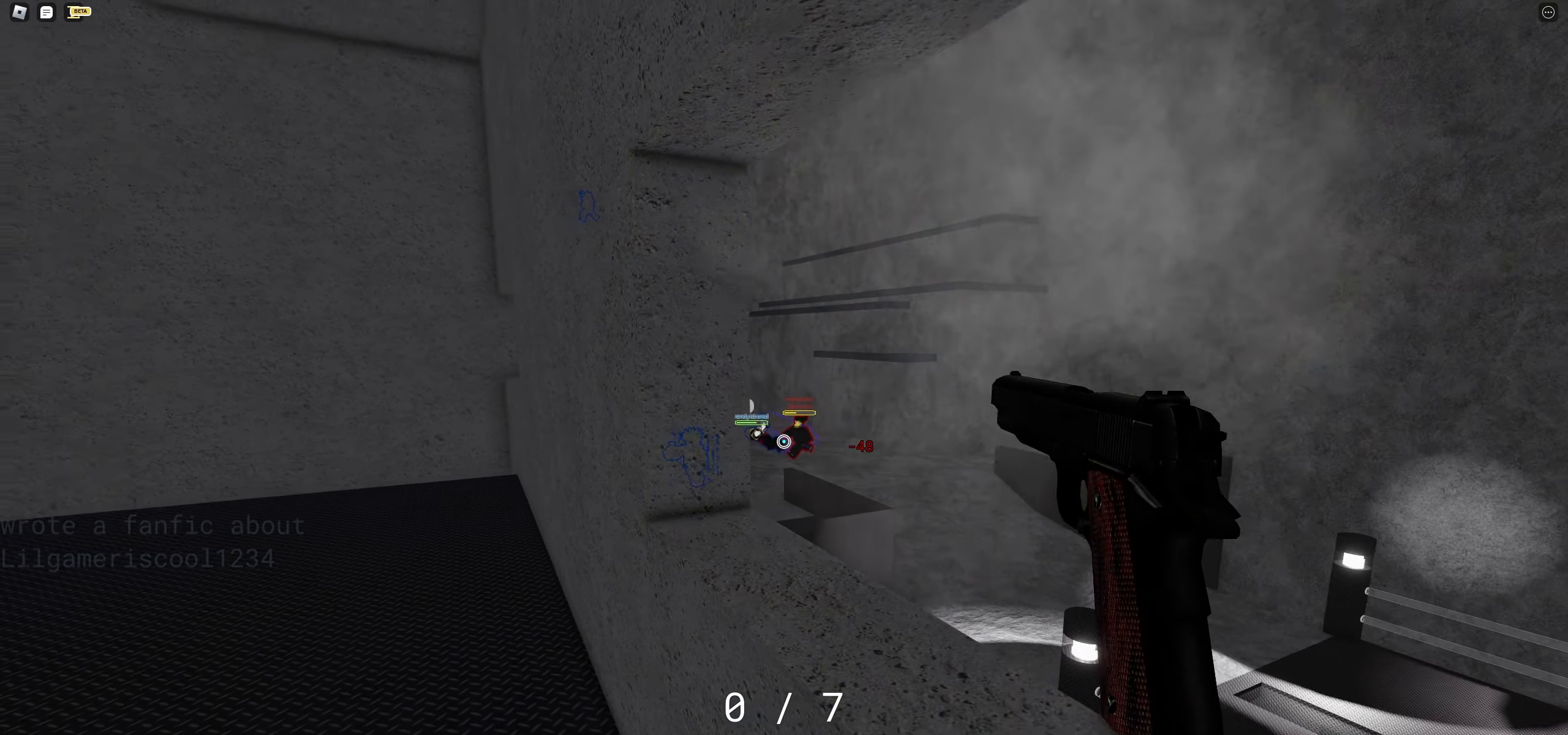
{"keys": ["a", "r", "s"], "mouse": [], "events": [[267, "a", "down"], [283, "s", "down"], [500, "r", "down"]]}
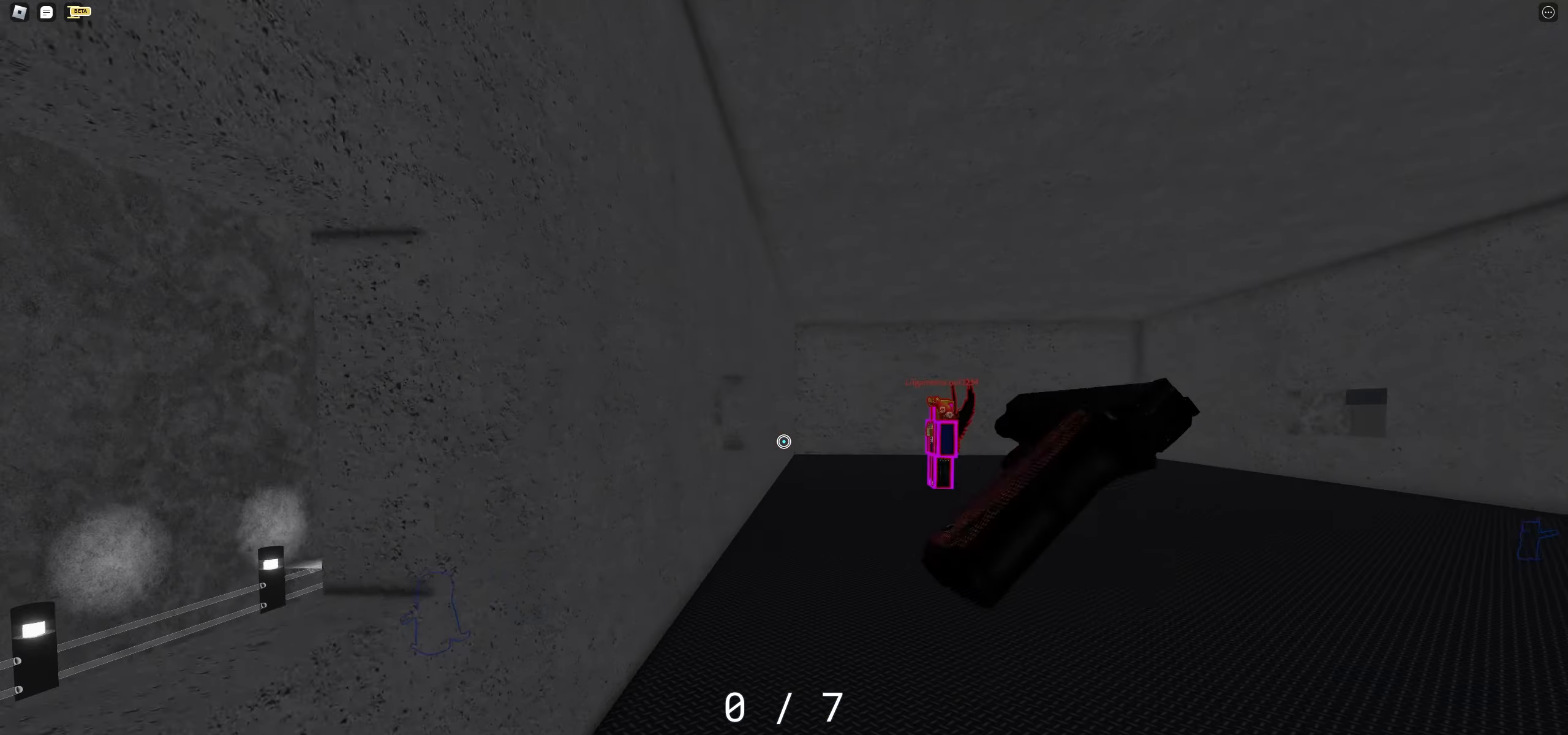
{"keys": ["d"], "mouse": [], "events": [[33, "a", "up"], [83, "r", "up"], [233, "d", "down"], [417, "s", "up"]]}
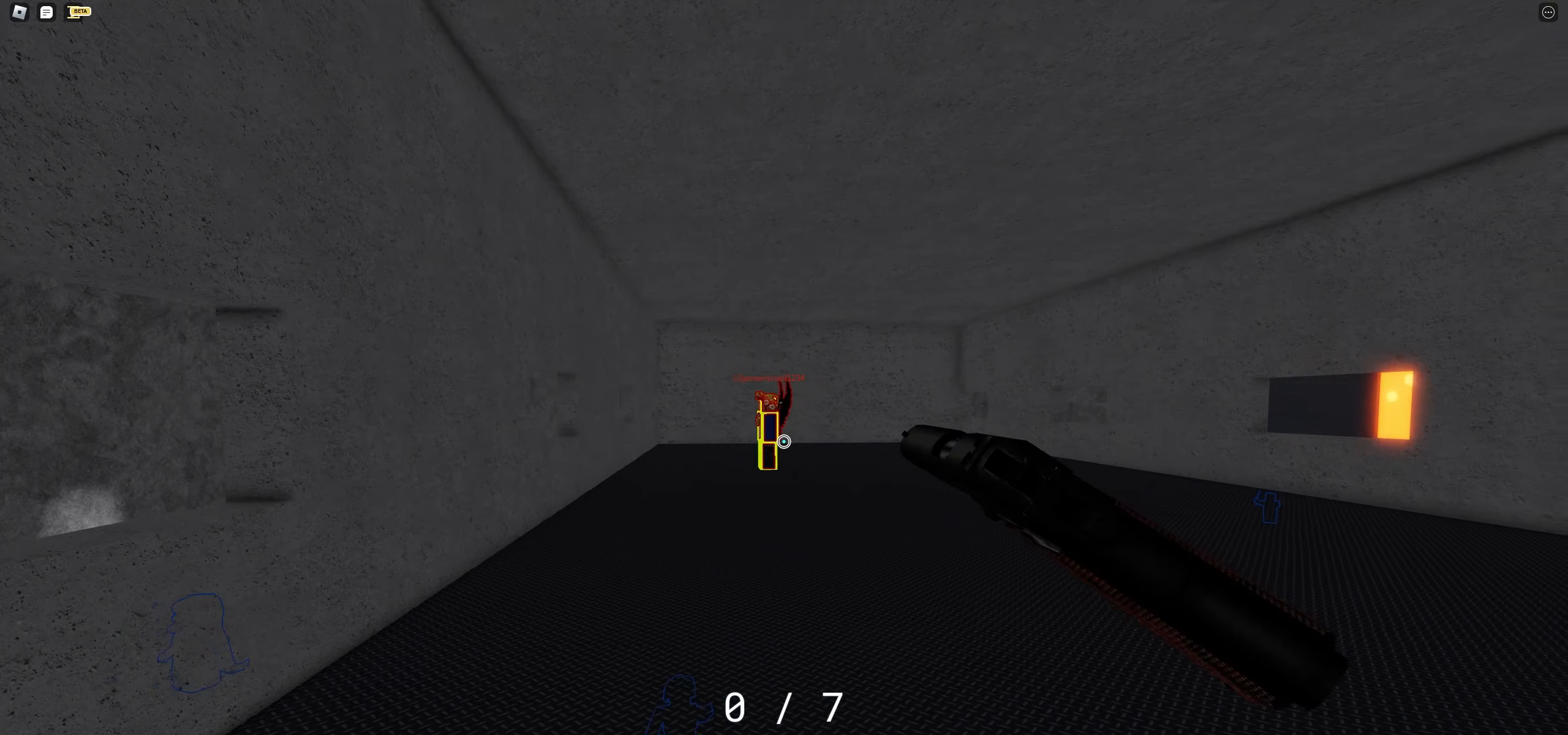
{"keys": ["d", "w"], "mouse": [], "events": [[233, "w", "down"]]}
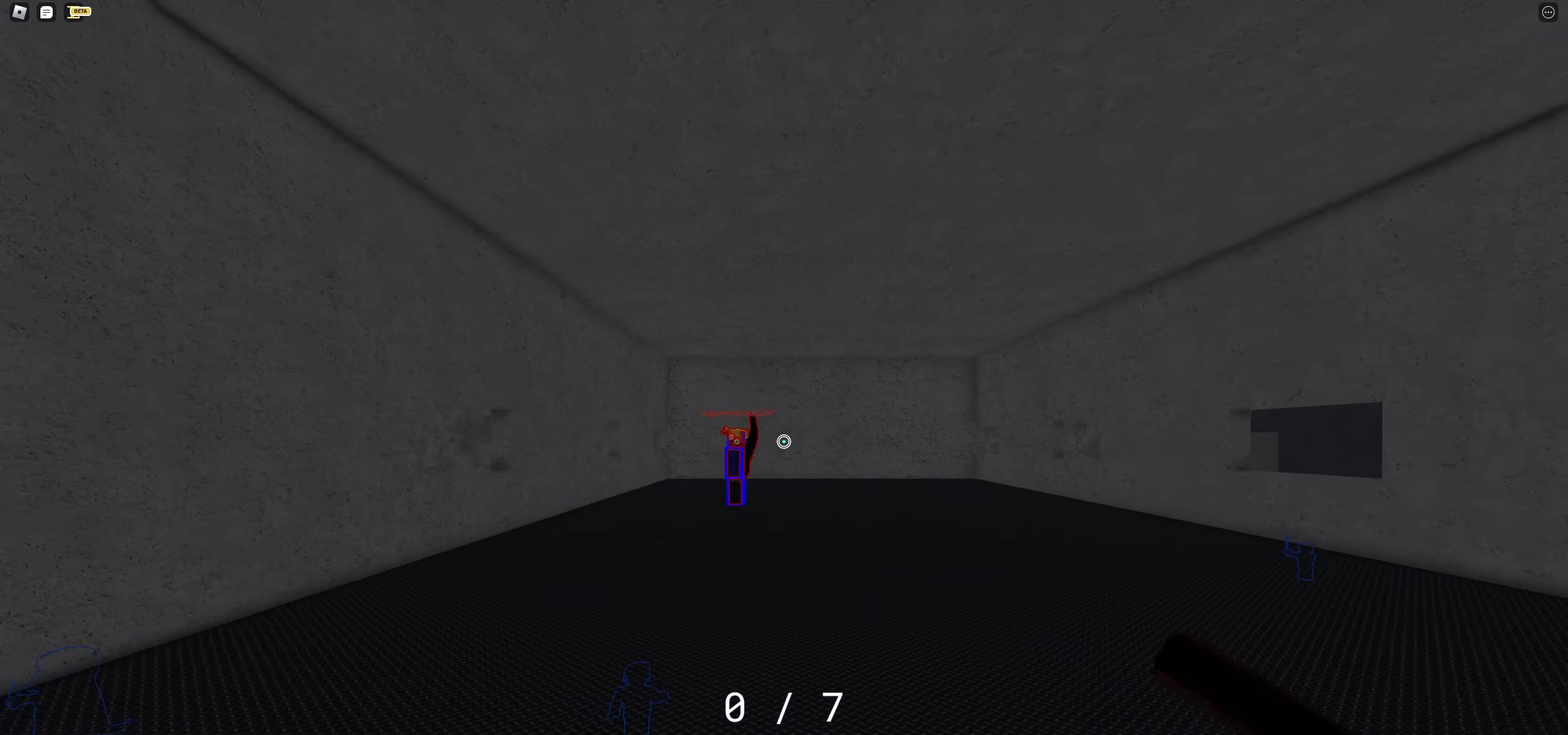
{"keys": ["w"], "mouse": [], "events": [[100, "d", "up"]]}
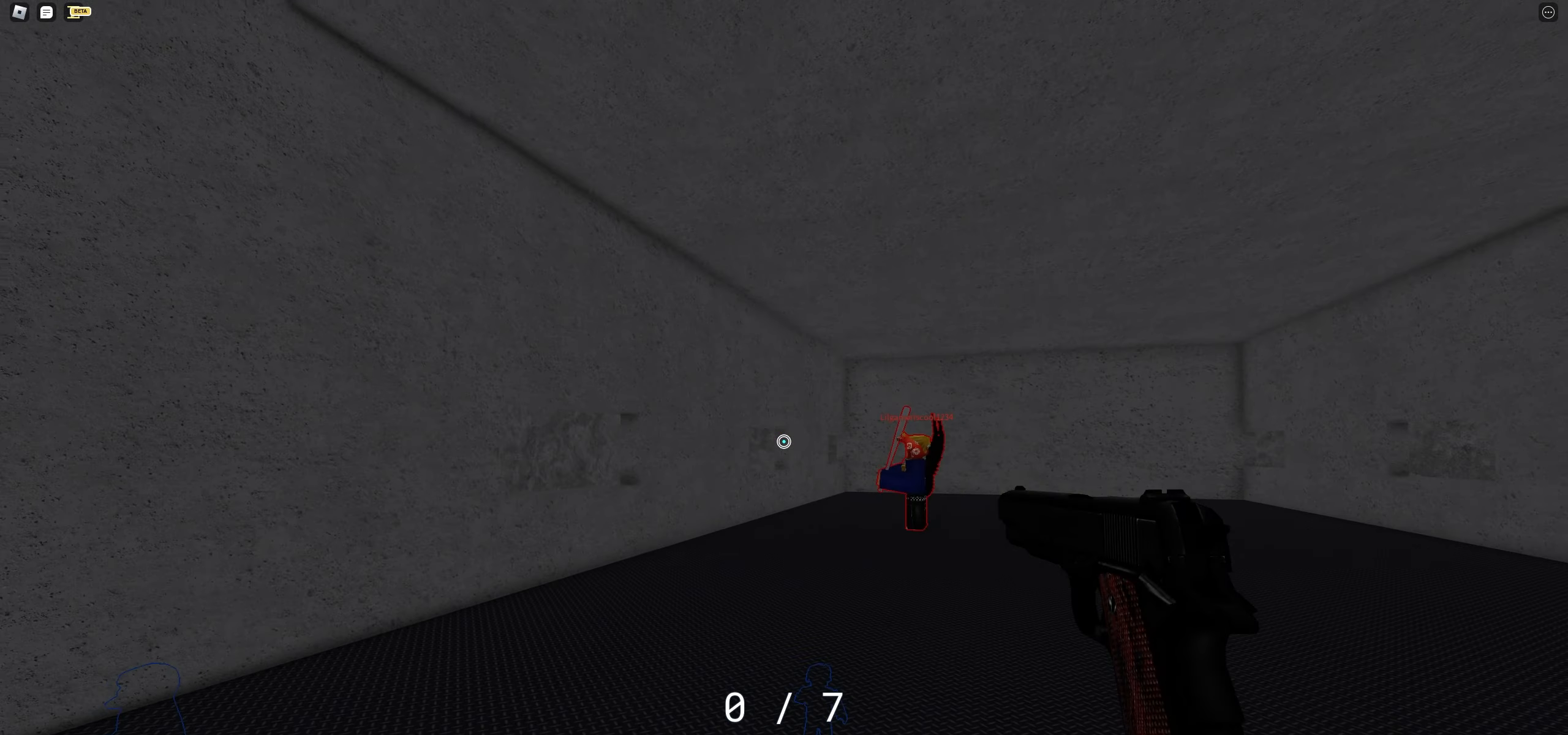
{"keys": ["w"], "mouse": ["left"]}
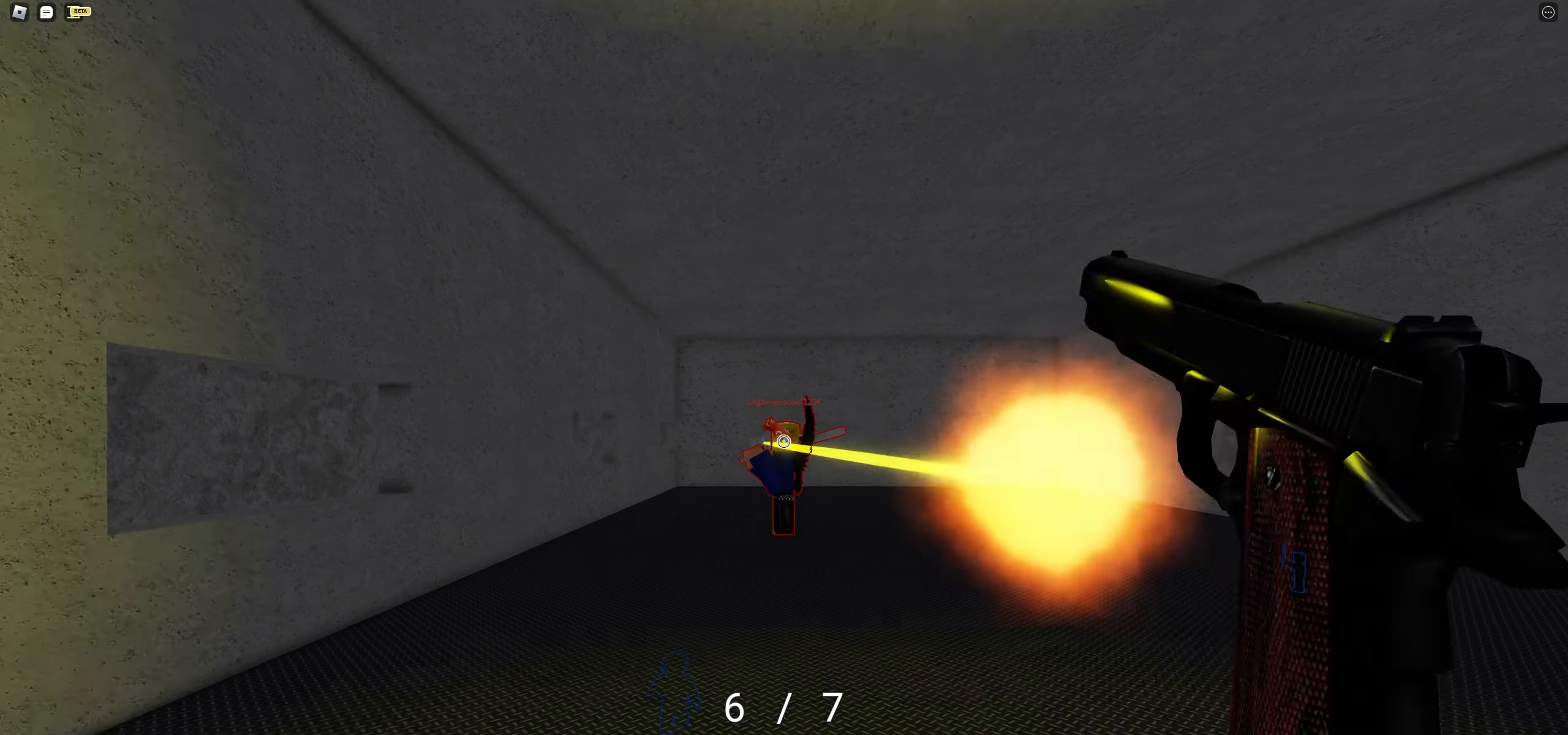
{"keys": ["w"], "mouse": []}
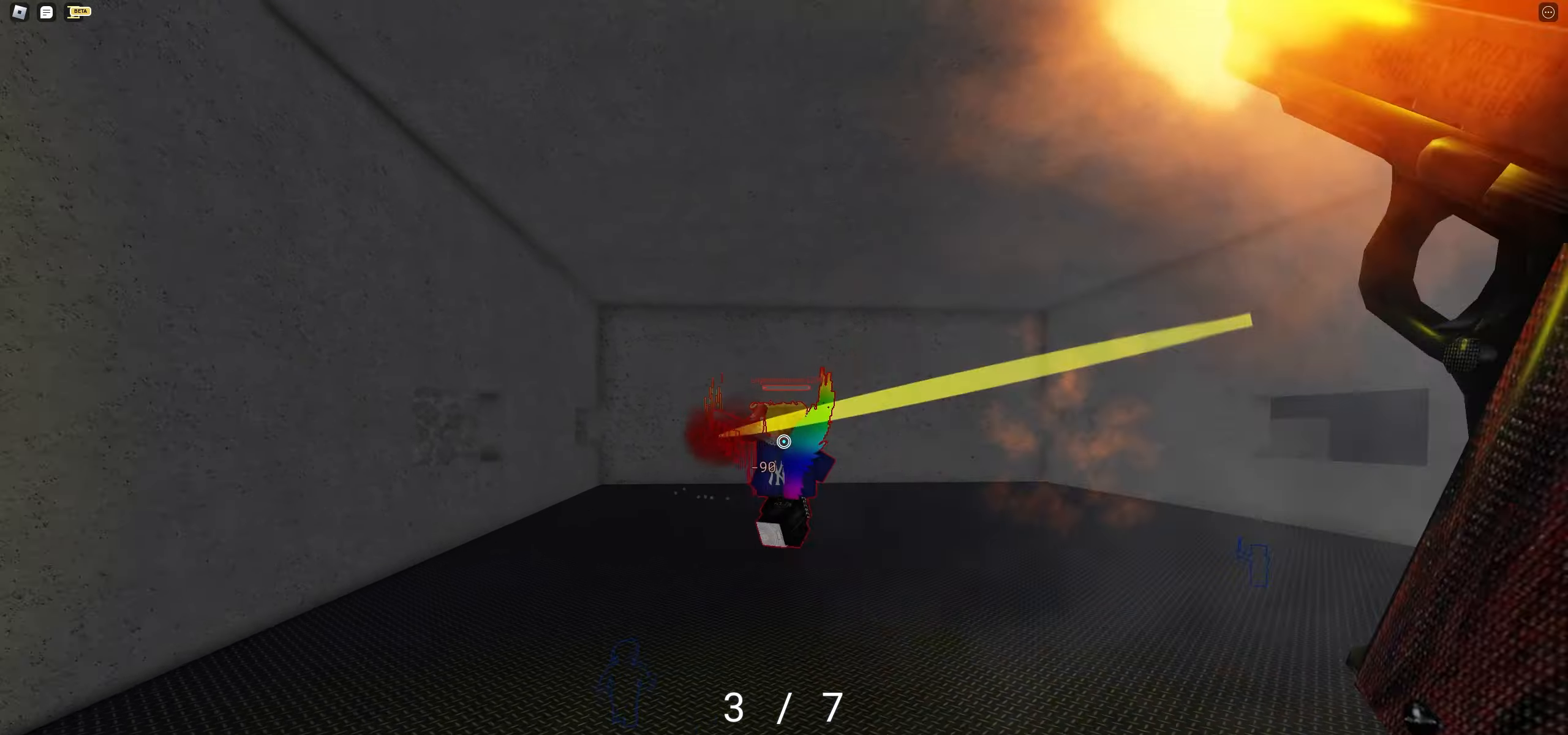
{"keys": ["w"], "mouse": [], "events": []}
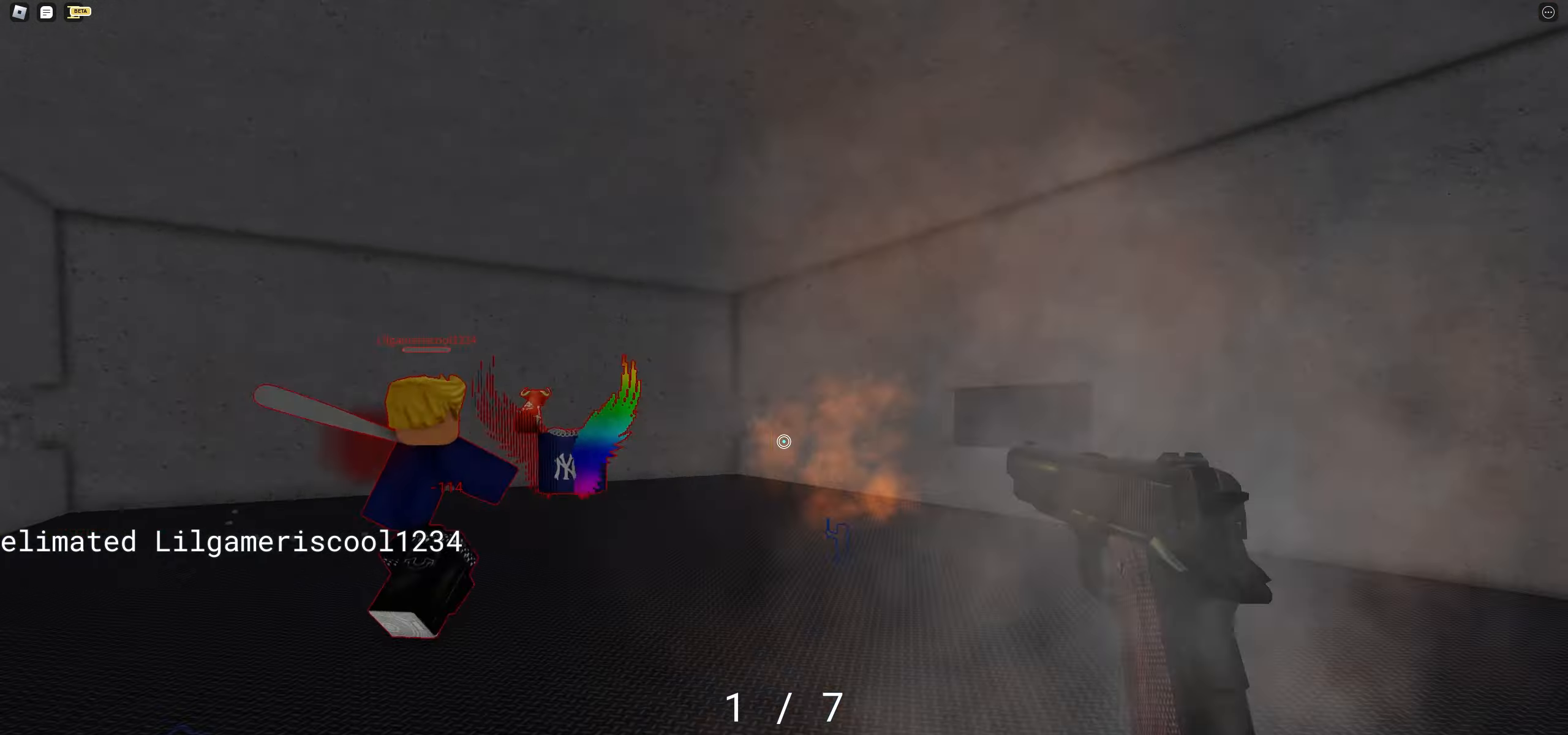
{"keys": ["a", "r", "w"], "mouse": [], "events": [[17, "d", "down"], [133, "d", "up"], [250, "a", "down"], [317, "r", "down"], [416, "r", "up"], [483, "r", "down"]]}
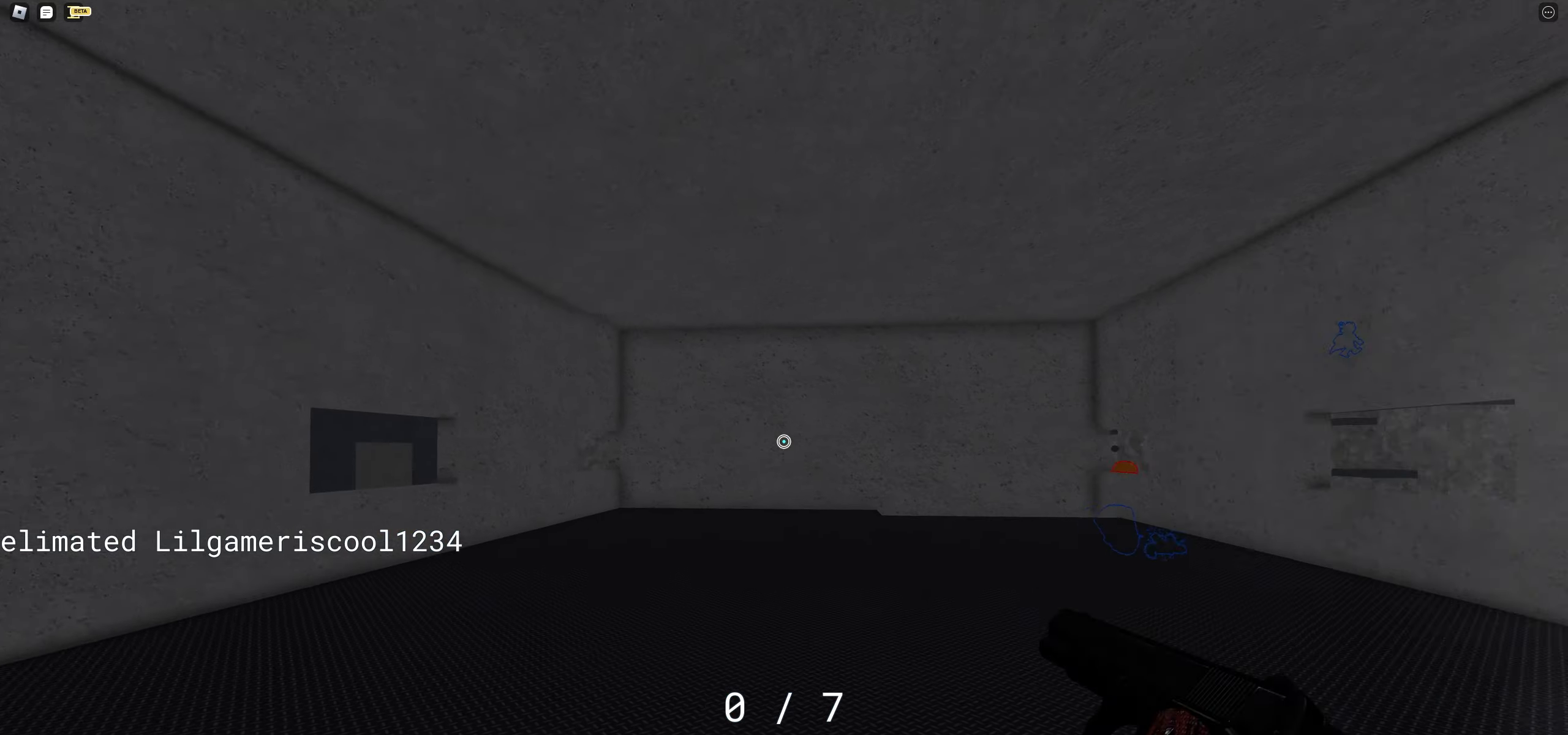
{"keys": ["a"], "mouse": [], "events": [[67, "r", "up"], [117, "r", "down"], [233, "r", "up"], [383, "w", "up"]]}
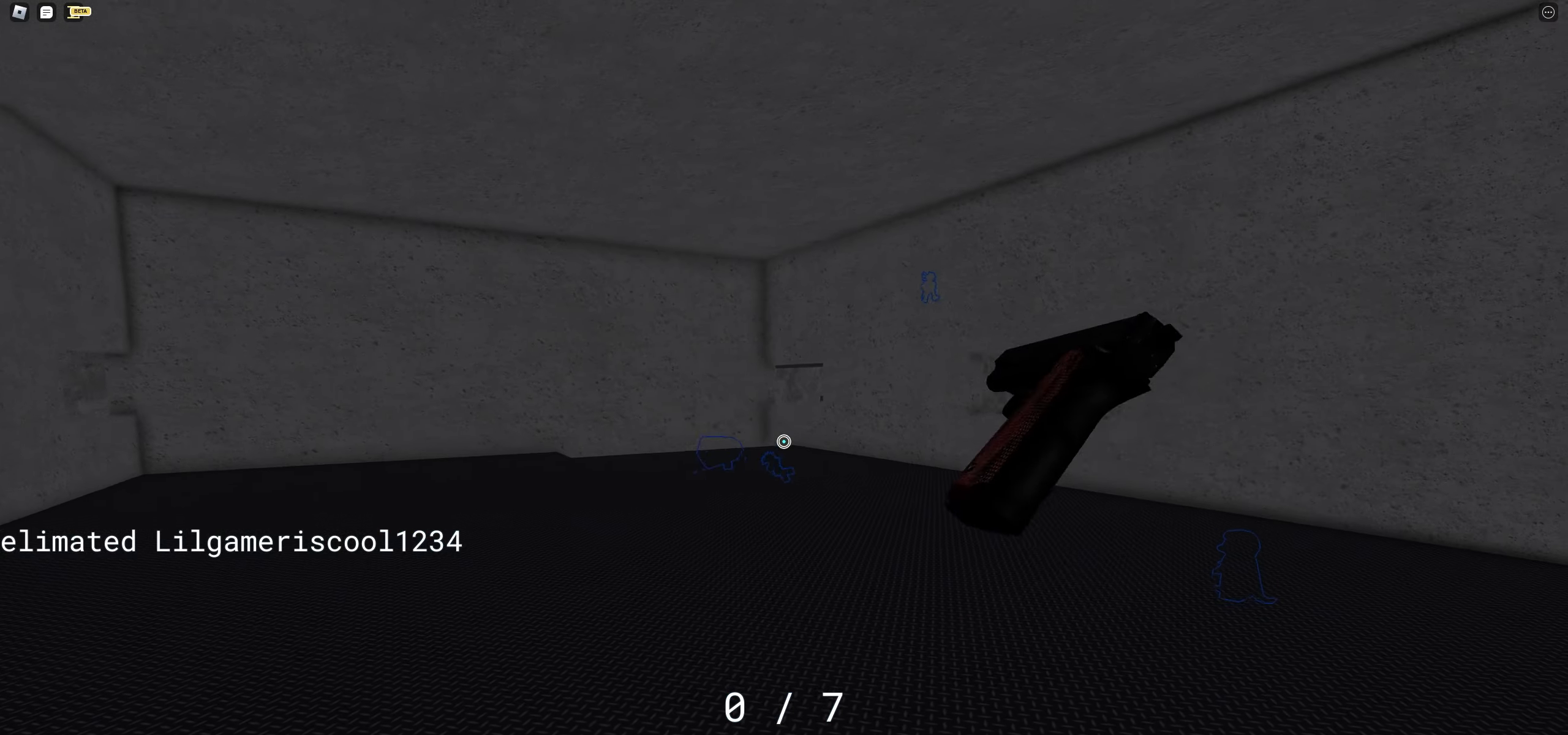
{"keys": ["a", "w"], "mouse": [], "events": [[167, "w", "down"]]}
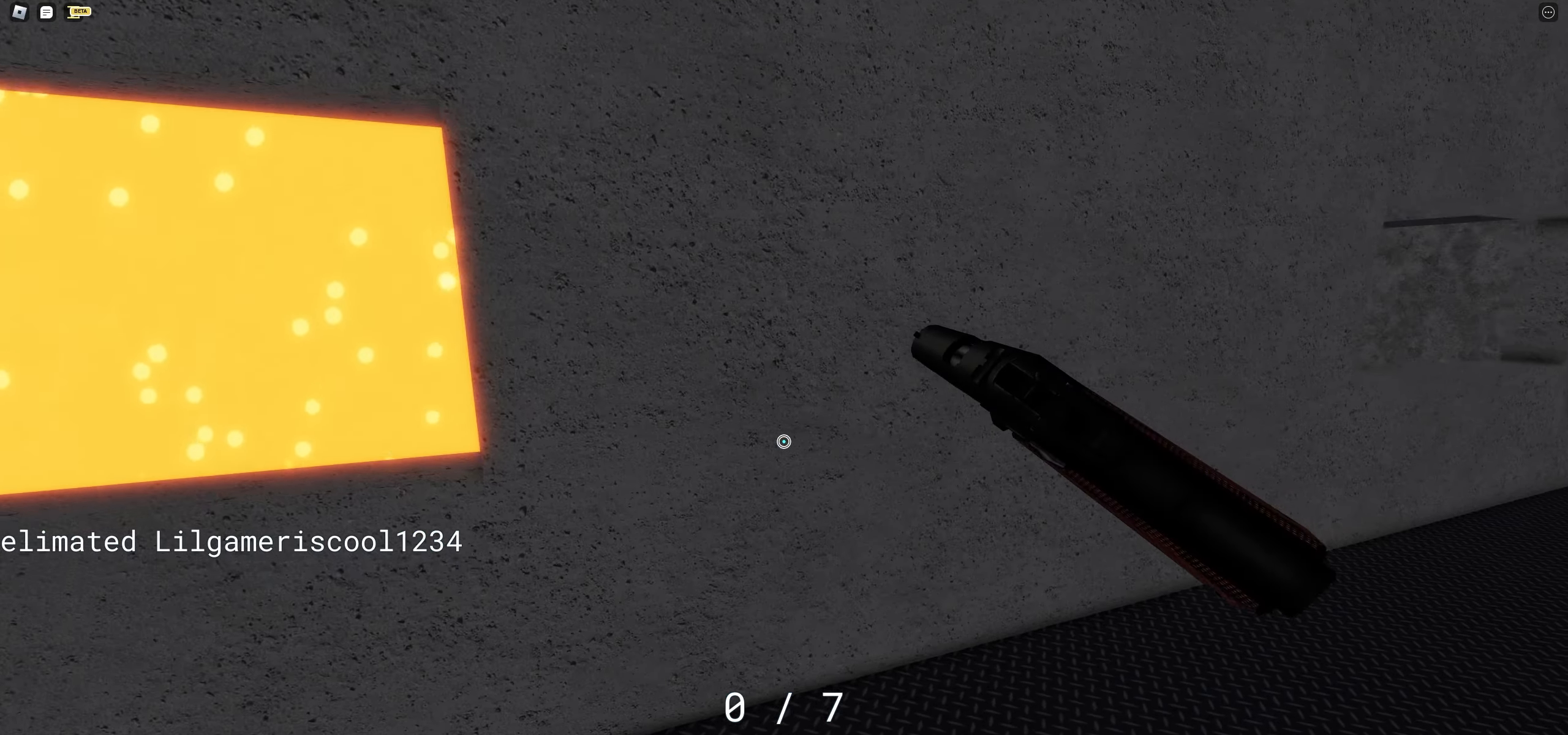
{"keys": ["d"], "mouse": [], "events": [[300, "a", "up"], [350, "d", "down"], [450, "w", "up"]]}
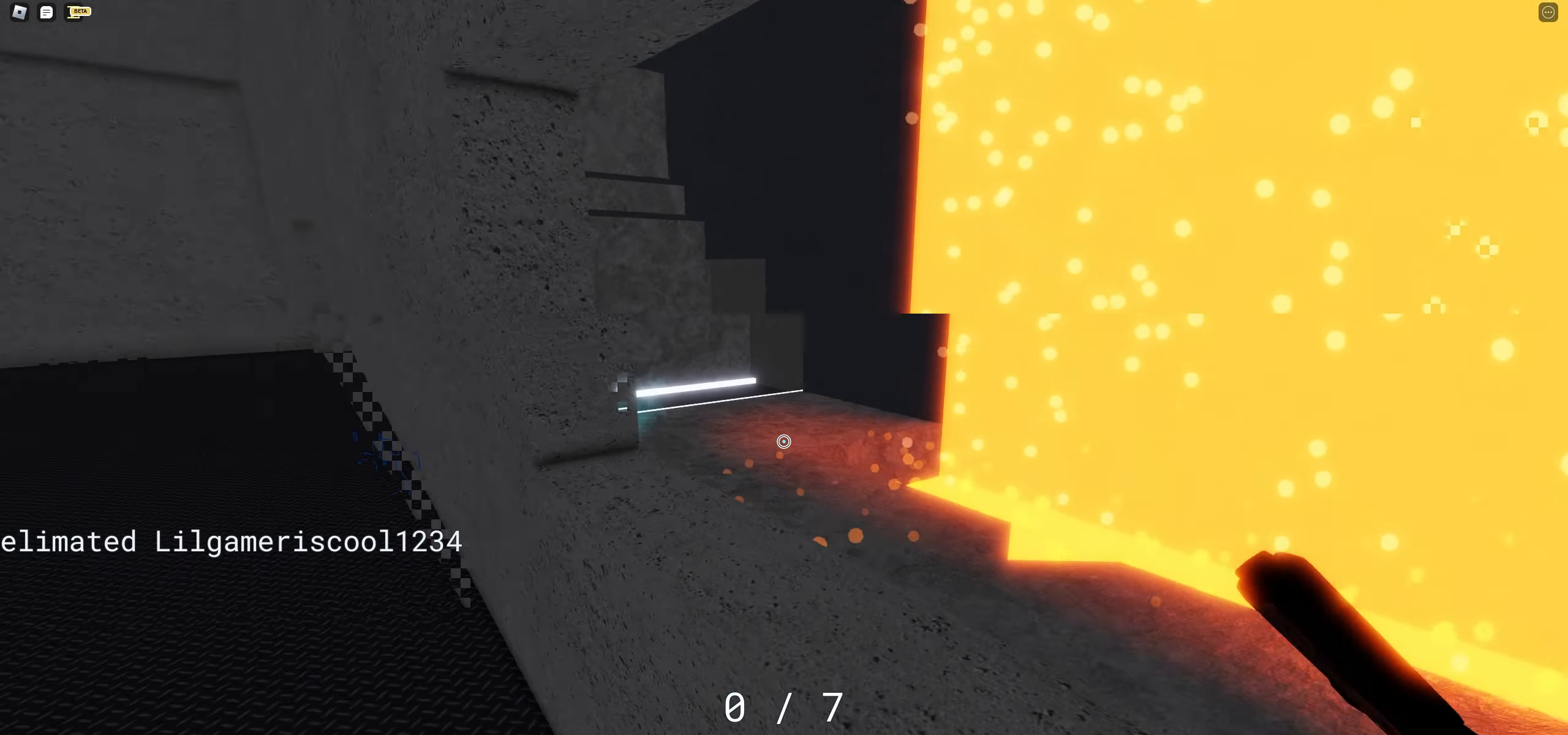
{"keys": ["d"], "mouse": [], "events": []}
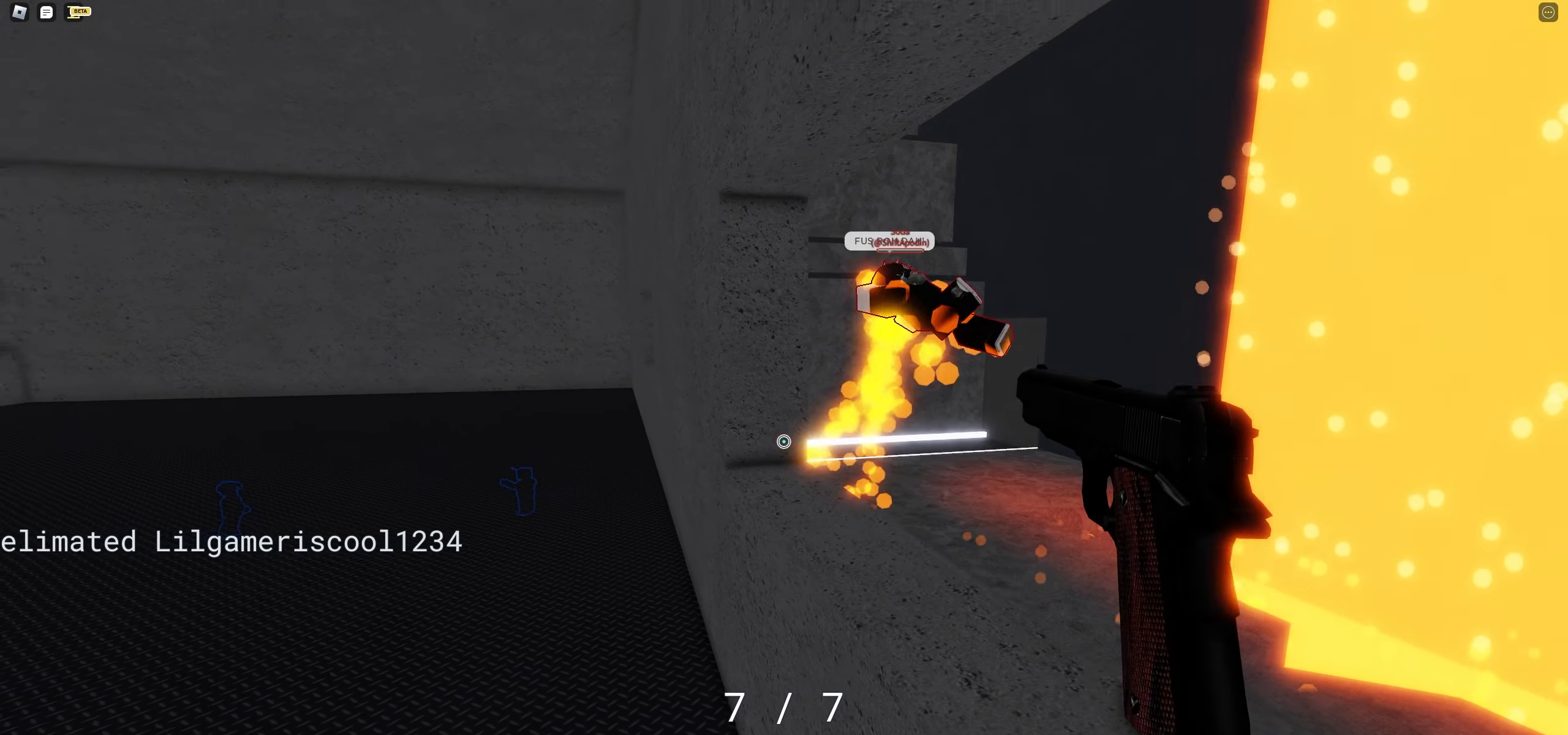
{"keys": ["a"], "mouse": [], "events": [[200, "w", "down"], [250, "d", "up"], [450, "a", "down"], [500, "w", "up"]]}
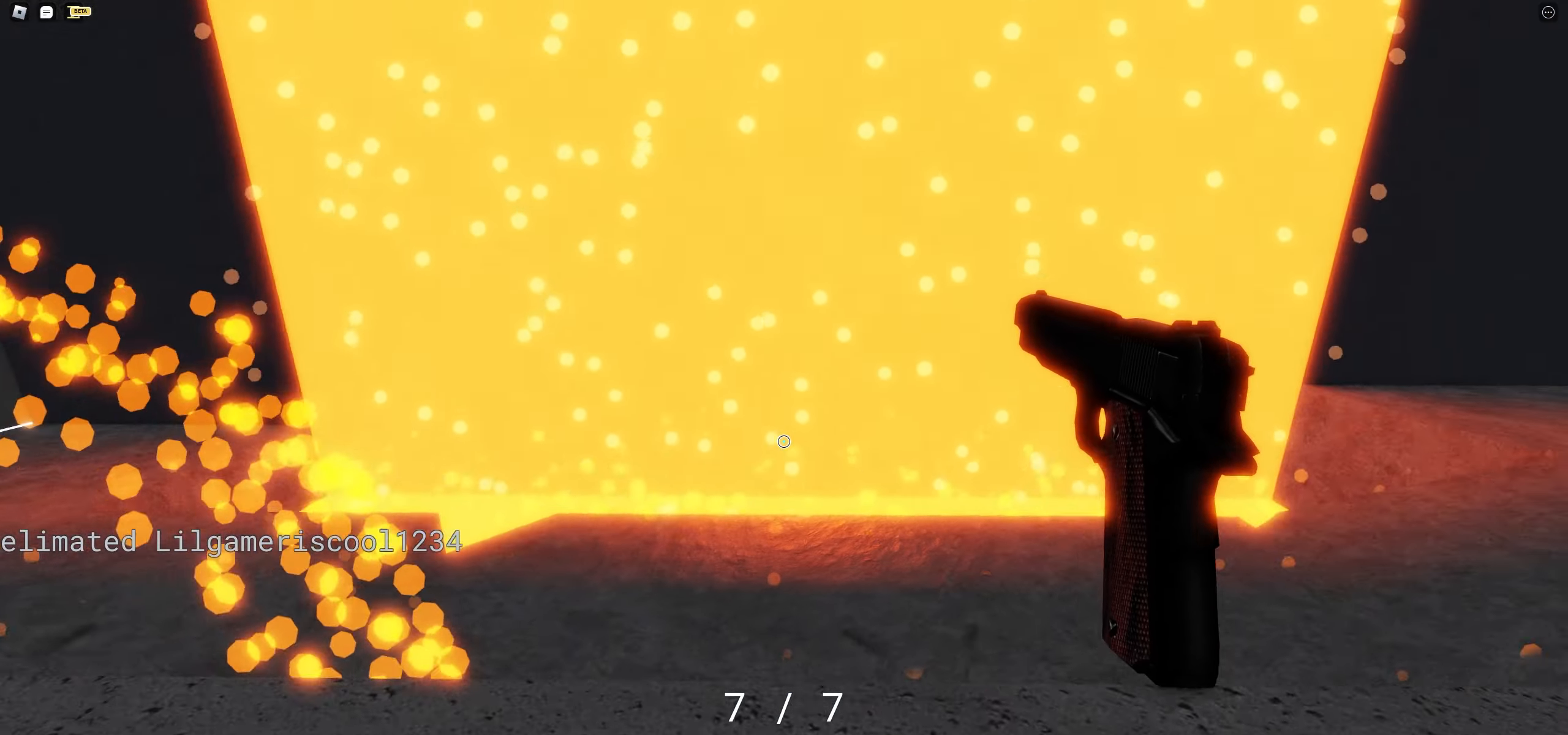
{"keys": ["d", "space", "w"], "mouse": [], "events": [[400, "a", "up"], [400, "d", "down"], [400, "space", "down"], [400, "w", "down"]]}
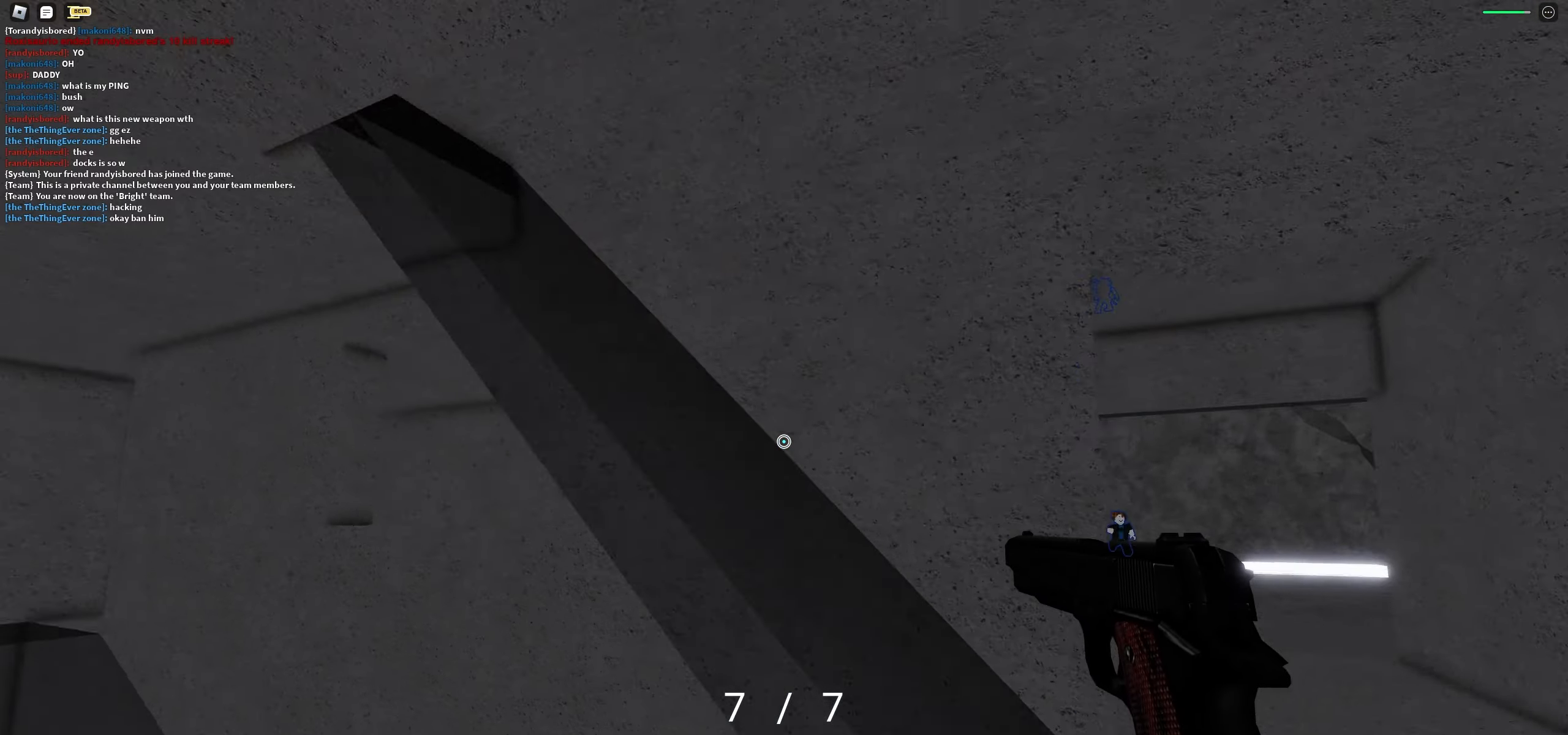
{"keys": ["d", "space", "w"], "mouse": [], "events": [[33, "space", "up"], [133, "w", "up"], [383, "w", "down"], [400, "space", "down"]]}
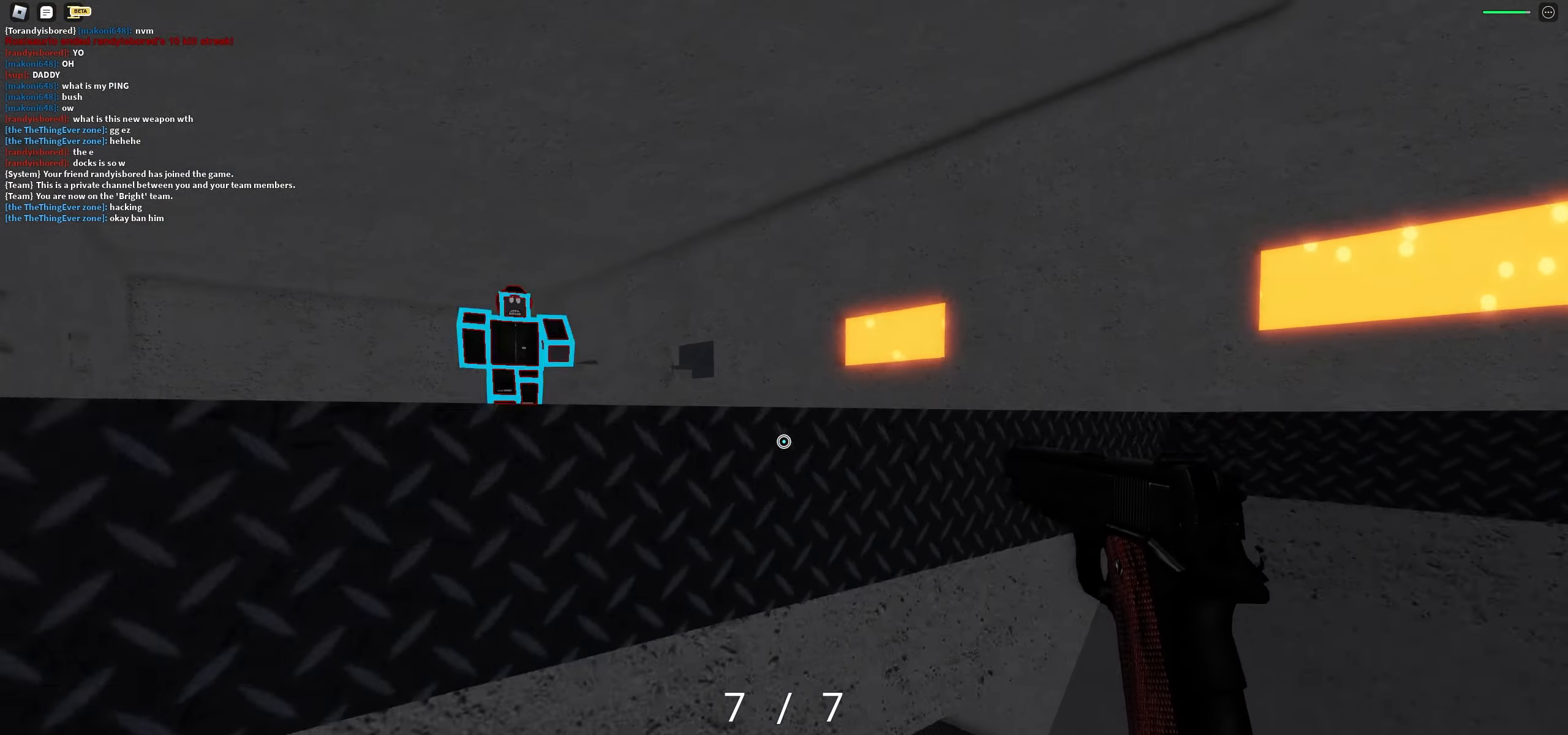
{"keys": ["d"], "mouse": [], "events": [[50, "space", "up"], [133, "w", "up"], [300, "w", "down"], [417, "w", "up"]]}
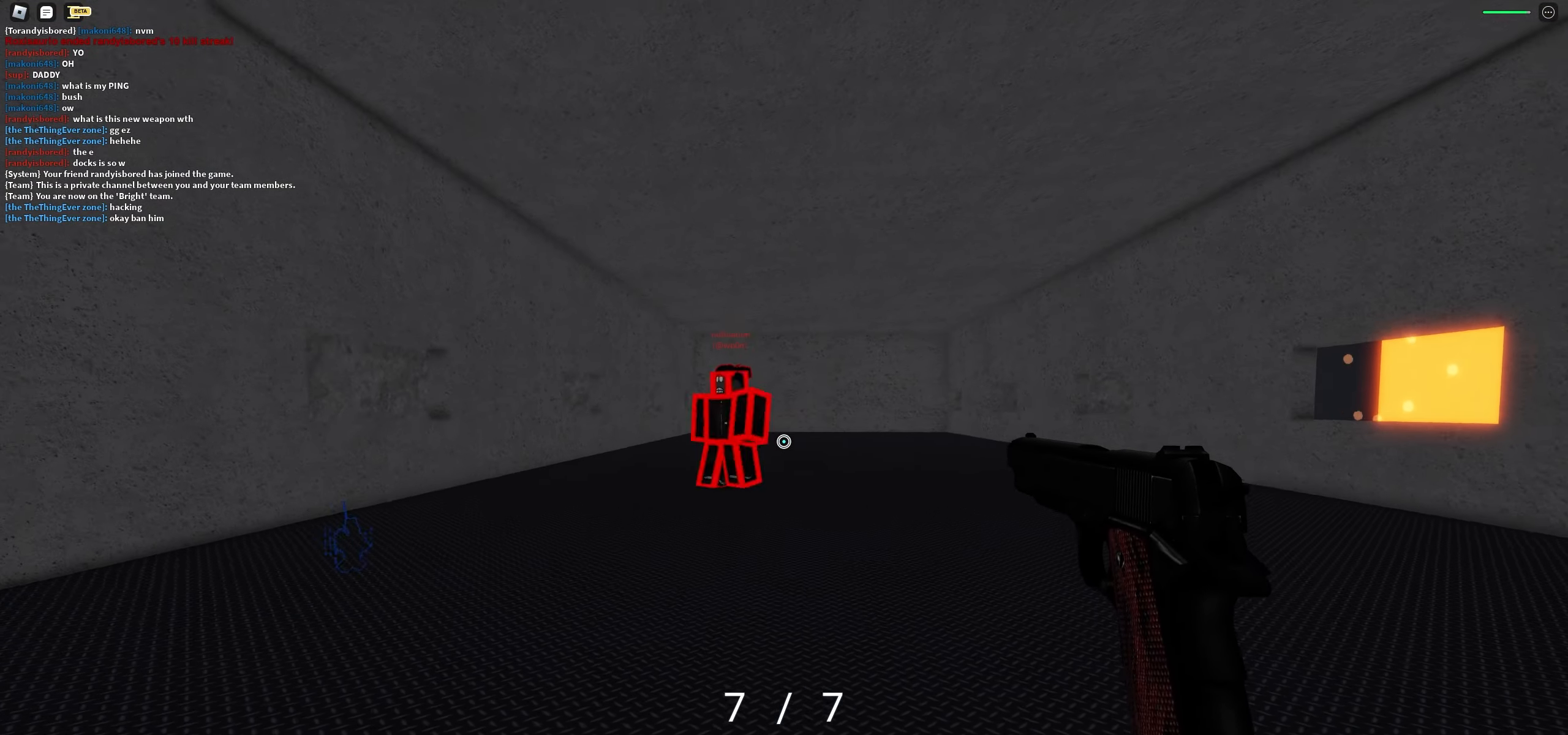
{"keys": ["a", "s"], "mouse": [], "events": [[67, "w", "down"], [133, "d", "up"], [167, "a", "down"], [367, "w", "up"], [500, "s", "down"]]}
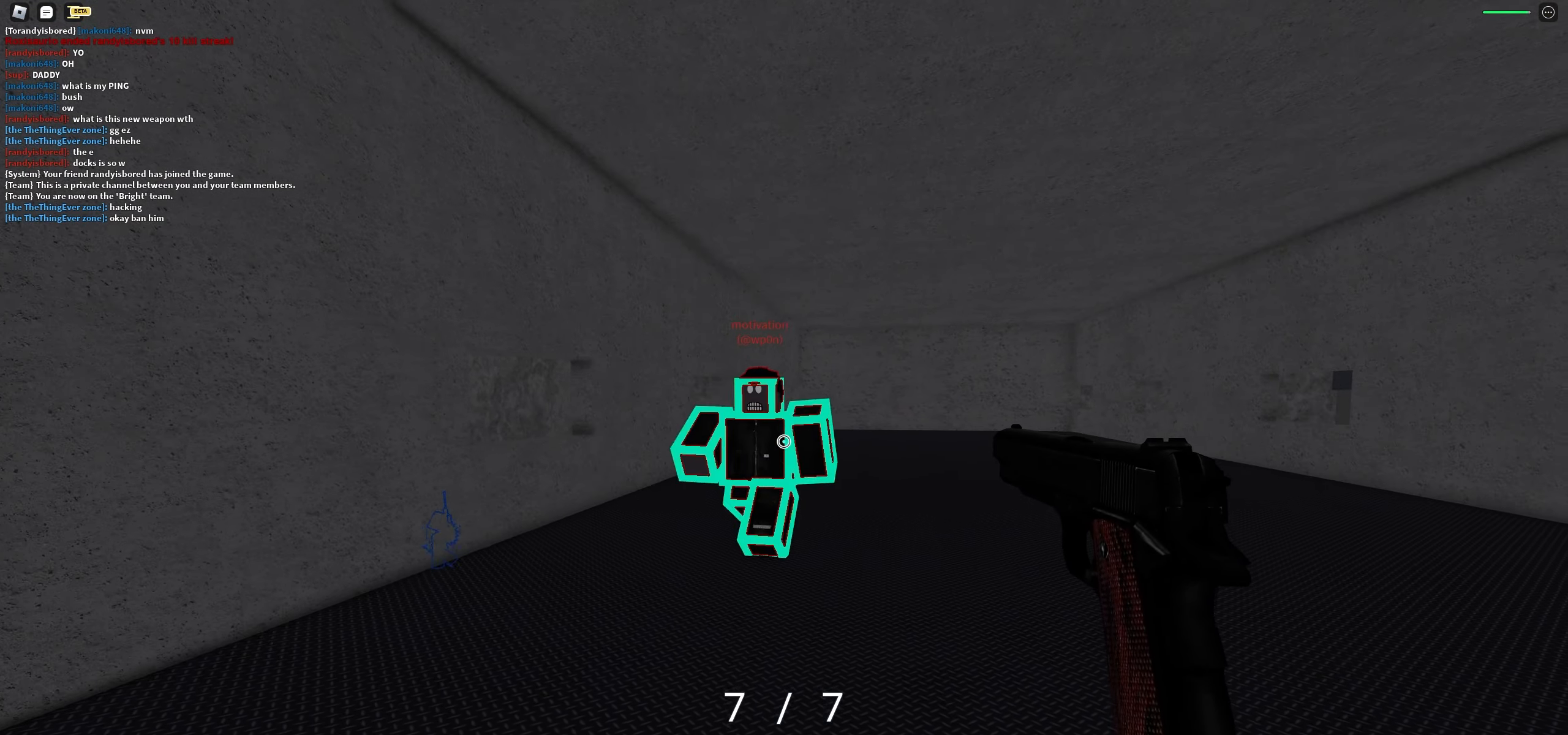
{"keys": ["d"], "mouse": [], "events": [[67, "a", "up"], [250, "d", "down"], [383, "s", "up"]]}
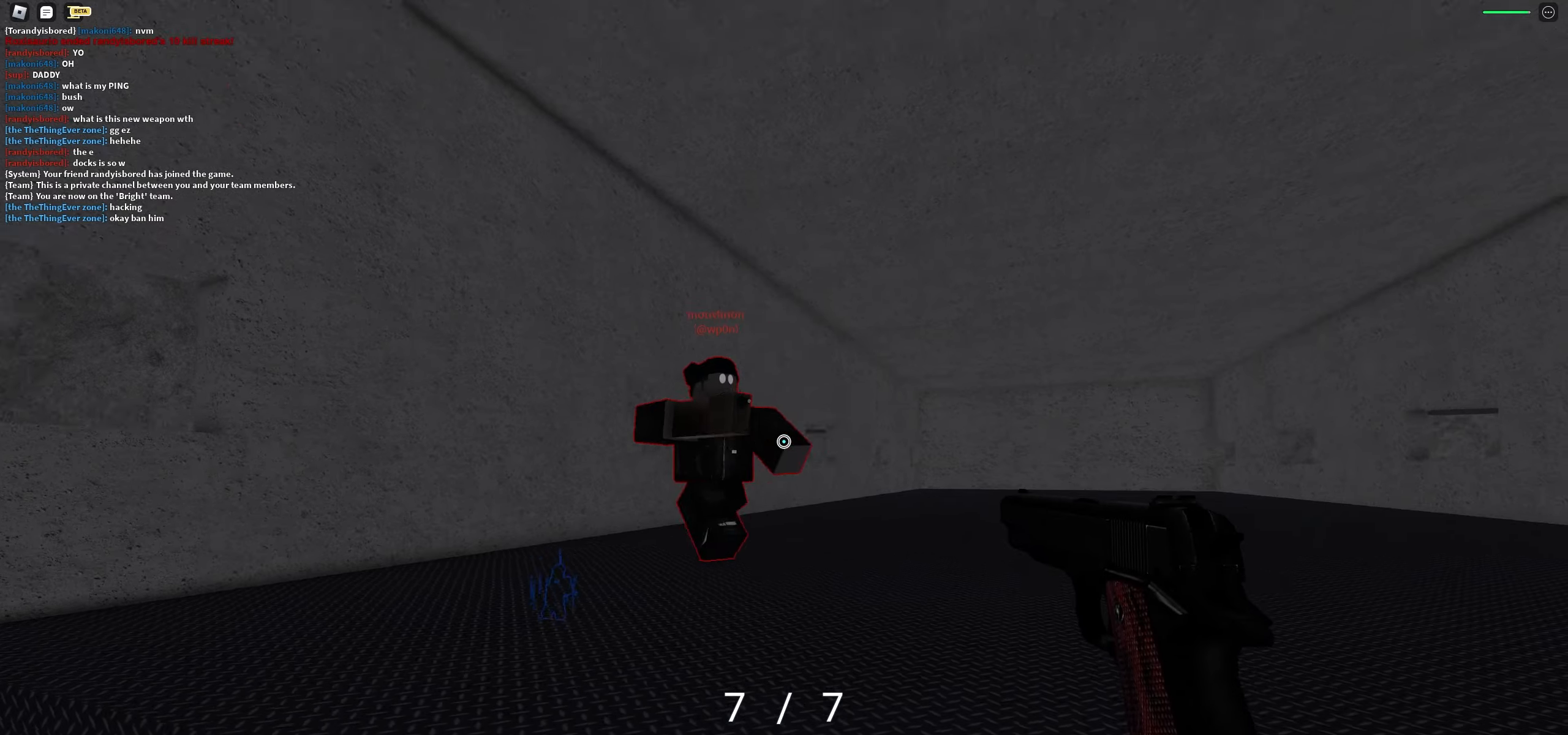
{"keys": ["d", "s"], "mouse": [], "events": [[133, "s", "down"]]}
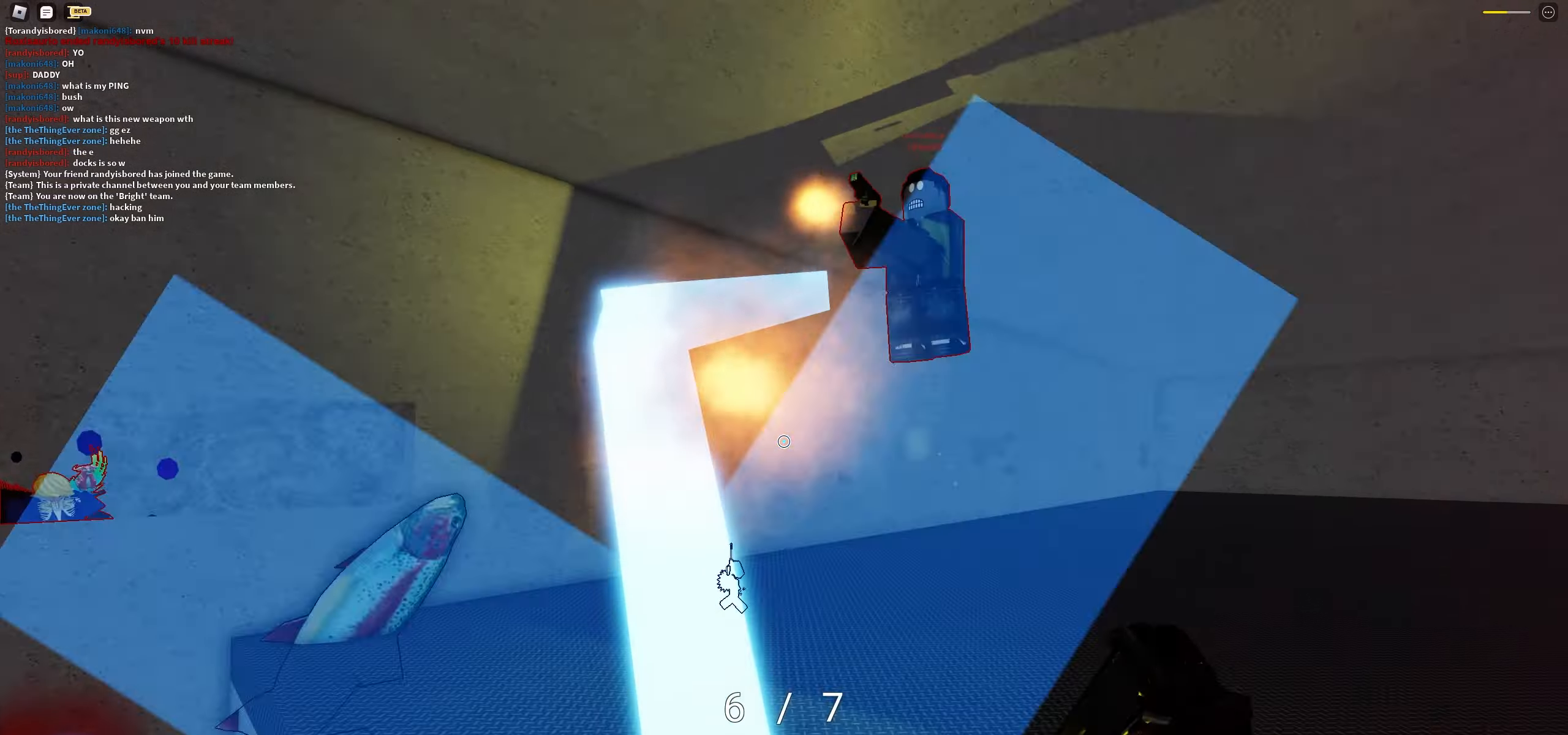
{"keys": ["d"], "mouse": ["left"]}
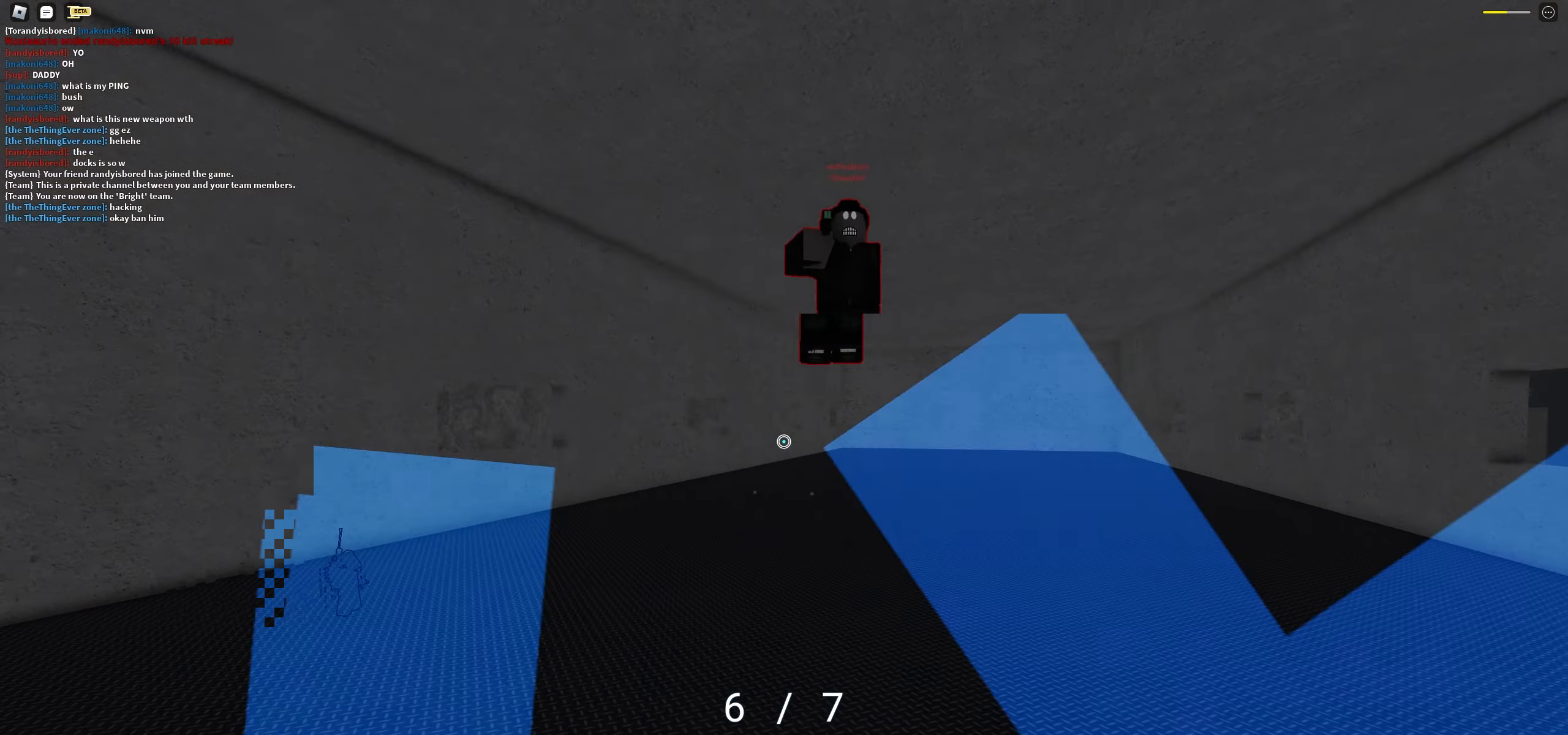
{"keys": ["a", "s"], "mouse": []}